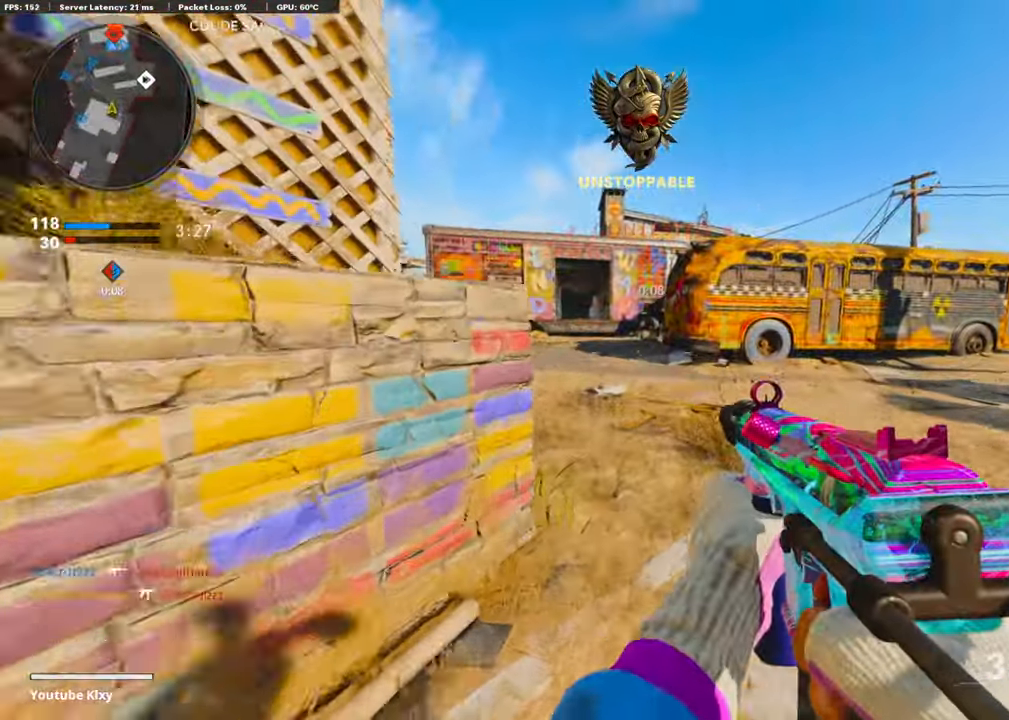
Gameplay with a controller (PlayStation layout); each line is a JSON object with the inputs held at the frame after it. "events" lists button and stick changes between this image and that frame as [ms after this image, input, new state], when the widget could be followed in between.
{"buttons": ["L2", "R2", "R3"], "left_stick": "up", "right_stick": "center", "events": [[336, "CROSS", "down"], [387, "L2", "down"], [404, "R2", "down"], [471, "R3", "down"], [505, "CROSS", "up"]]}
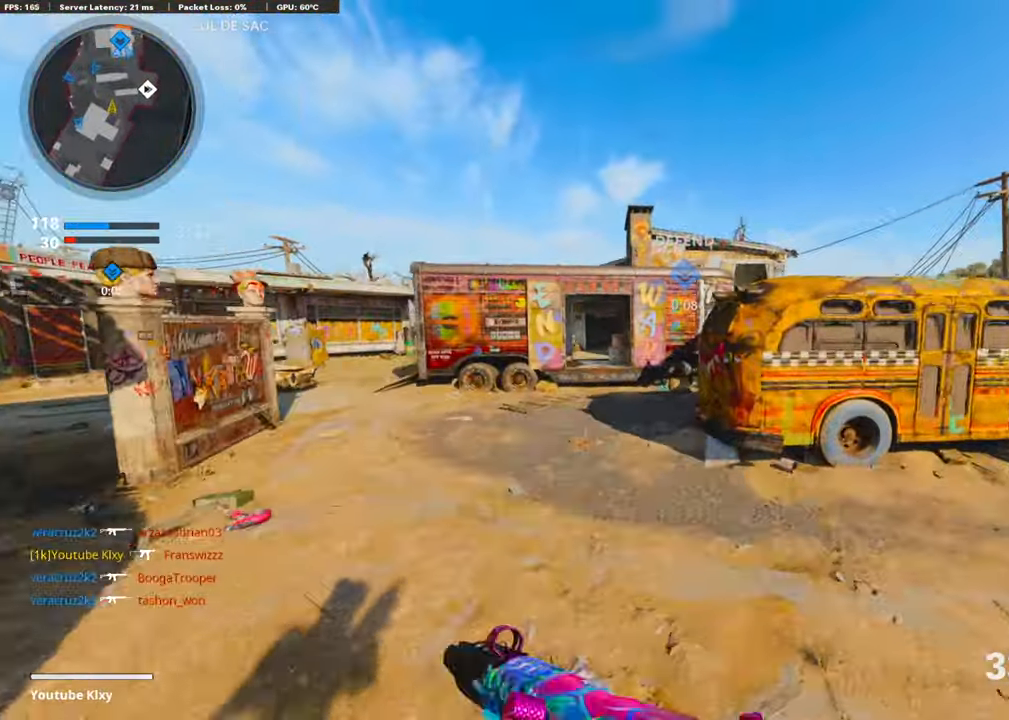
{"buttons": ["R2"], "left_stick": "up", "right_stick": "center", "events": [[101, "L2", "up"], [488, "R3", "up"]]}
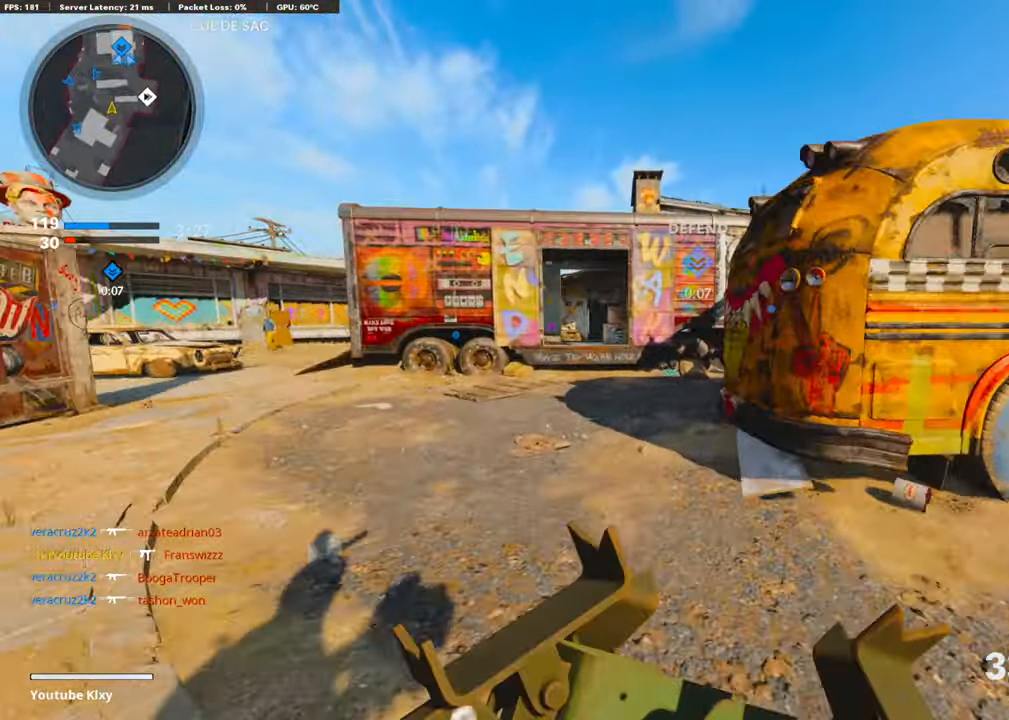
{"buttons": [], "left_stick": "up", "right_stick": "right", "events": [[50, "R2", "up"], [134, "R3", "down"], [185, "L3", "down"], [269, "R3", "up"], [286, "L3", "up"], [353, "L3", "down"], [488, "L3", "up"], [488, "right_stick", "right"]]}
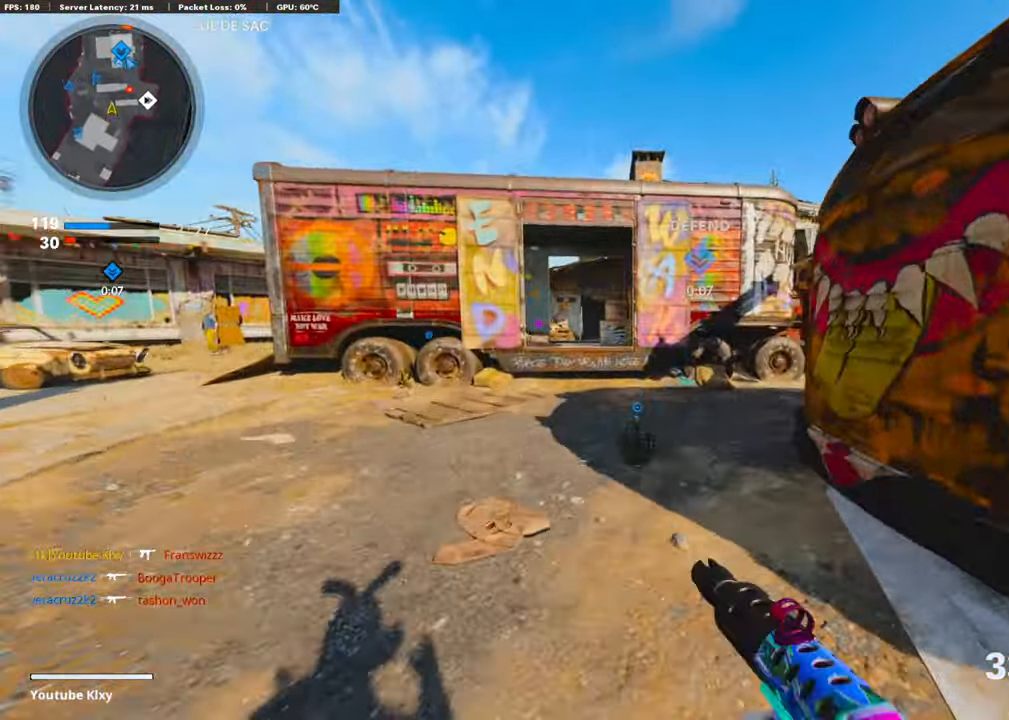
{"buttons": [], "left_stick": "up", "right_stick": "right", "events": [[101, "right_stick", "center"], [151, "right_stick", "right"], [353, "right_stick", "center"], [471, "right_stick", "right"]]}
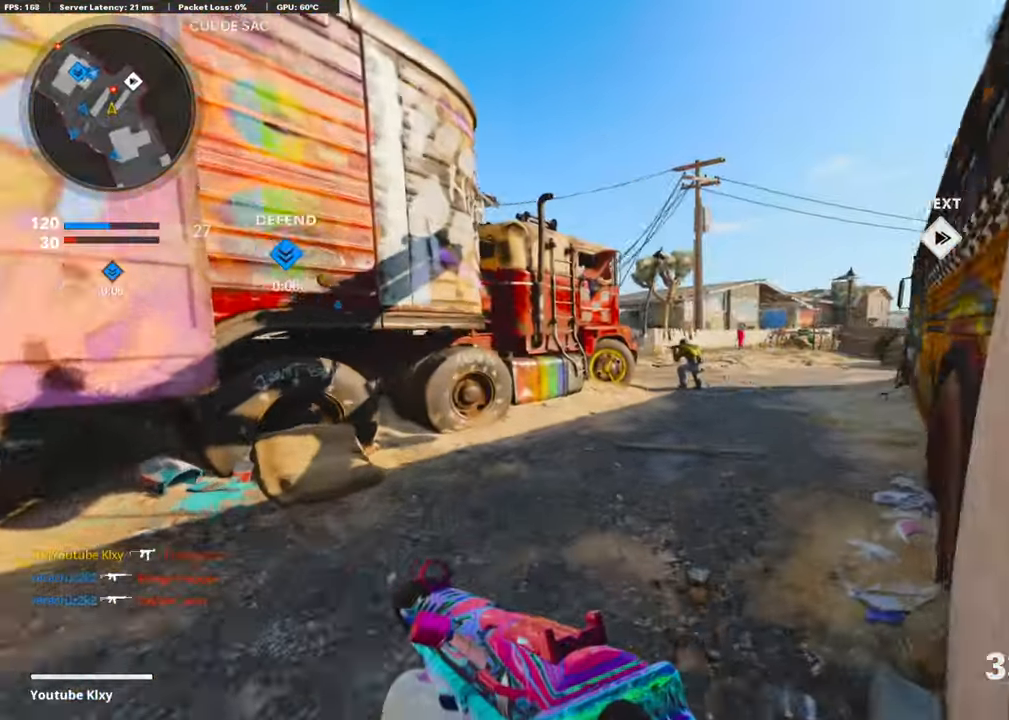
{"buttons": ["L1", "R1"], "left_stick": "up", "right_stick": "center", "events": [[17, "L1", "down"], [67, "right_stick", "center"], [185, "right_stick", "right"], [202, "R1", "down"], [303, "R1", "up"], [353, "R1", "down"], [404, "right_stick", "center"], [454, "R1", "up"], [488, "R1", "down"]]}
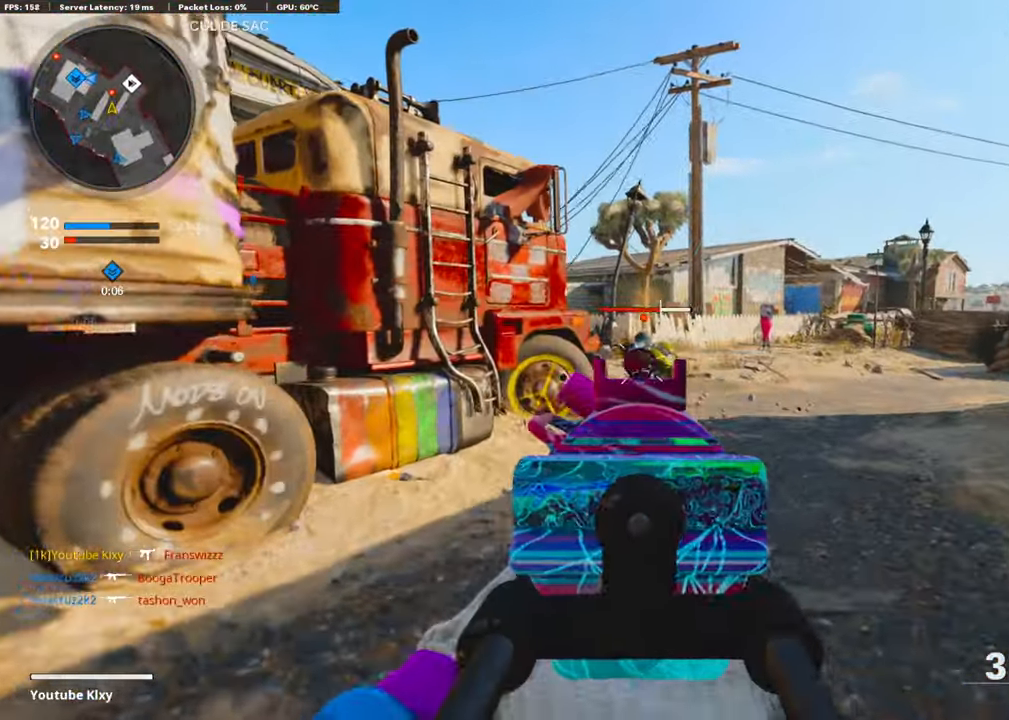
{"buttons": ["L3"], "left_stick": "up-right", "right_stick": "center", "events": [[50, "R1", "up"], [118, "R1", "down"], [185, "R1", "up"], [185, "left_stick", "up-right"], [235, "R1", "down"], [269, "R1", "up"], [320, "R1", "down"], [404, "R1", "up"], [437, "L1", "up"], [471, "L3", "down"]]}
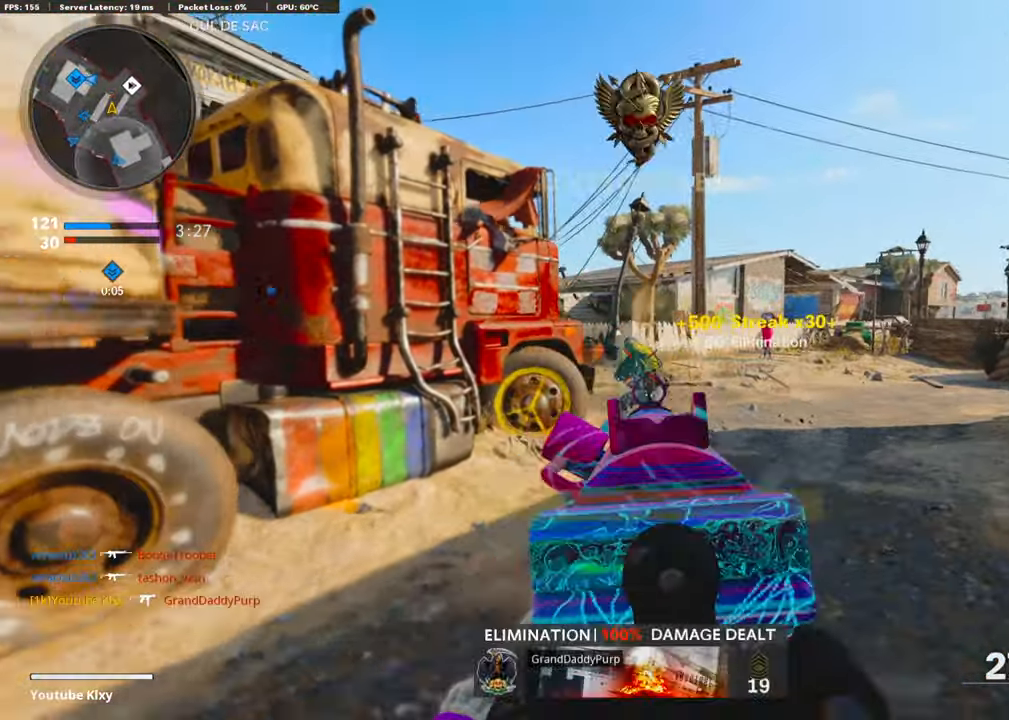
{"buttons": [], "left_stick": "up-right", "right_stick": "center", "events": [[202, "SQUARE", "down"], [236, "L3", "up"], [287, "SQUARE", "up"], [337, "right_stick", "left"], [421, "right_stick", "center"]]}
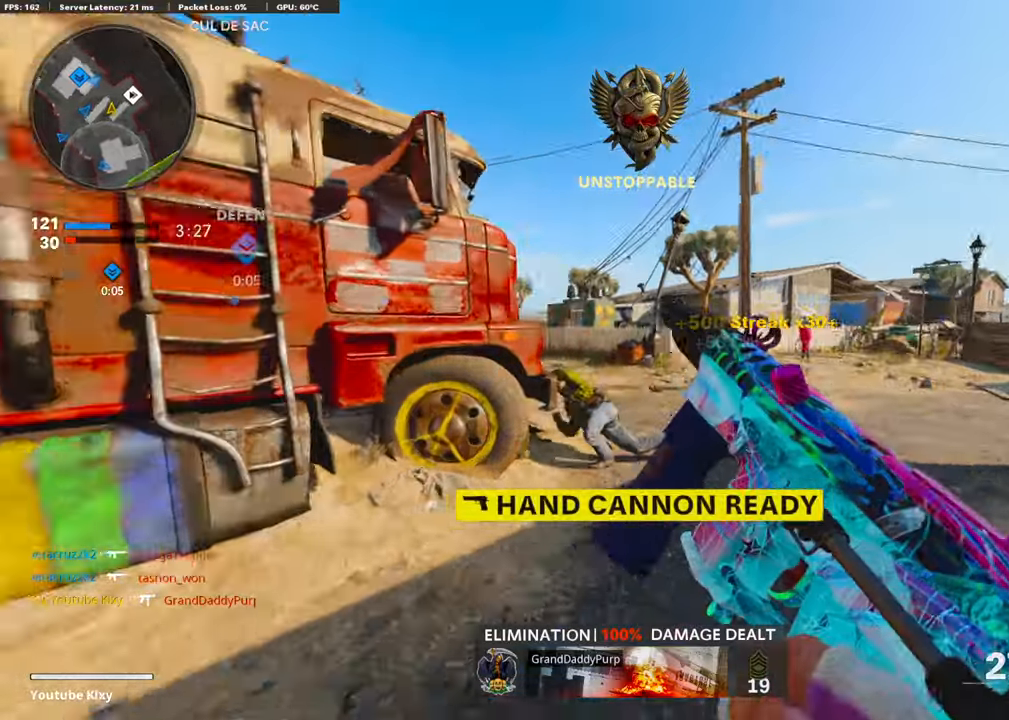
{"buttons": [], "left_stick": "up-left", "right_stick": "center", "events": [[50, "right_stick", "left"], [84, "R3", "down"], [202, "R3", "up"], [218, "right_stick", "center"], [336, "L3", "down"], [336, "R3", "down"], [336, "left_stick", "up-left"], [404, "L3", "up"], [420, "R3", "up"]]}
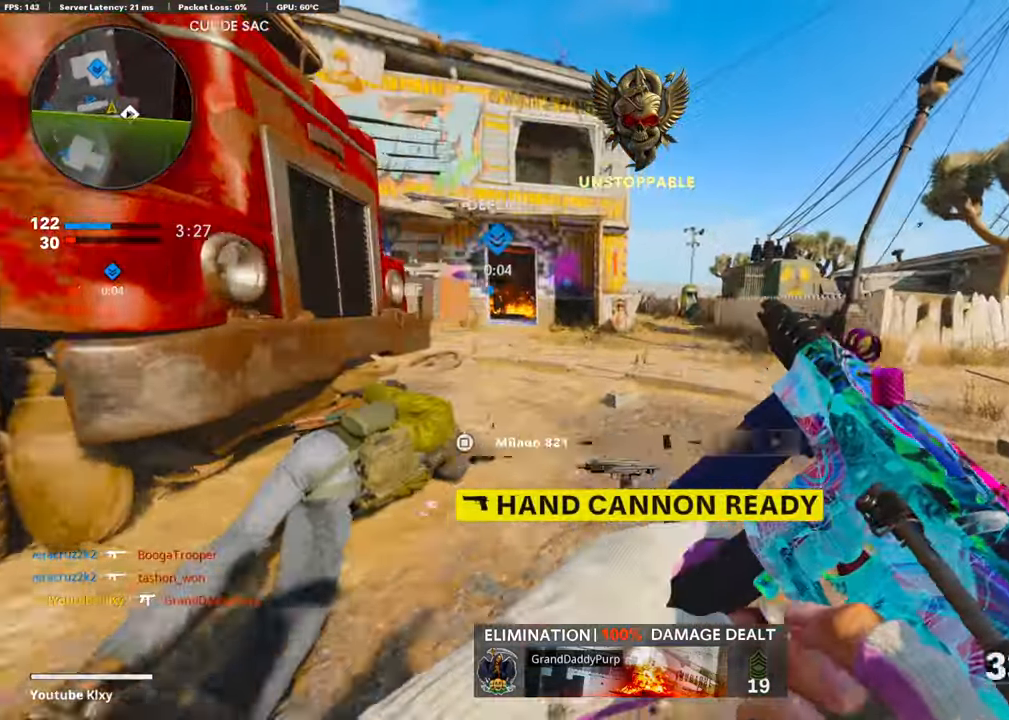
{"buttons": ["L3"], "left_stick": "up-right", "right_stick": "center", "events": [[185, "left_stick", "down-left"], [319, "left_stick", "center"], [370, "left_stick", "up-right"], [420, "L3", "down"]]}
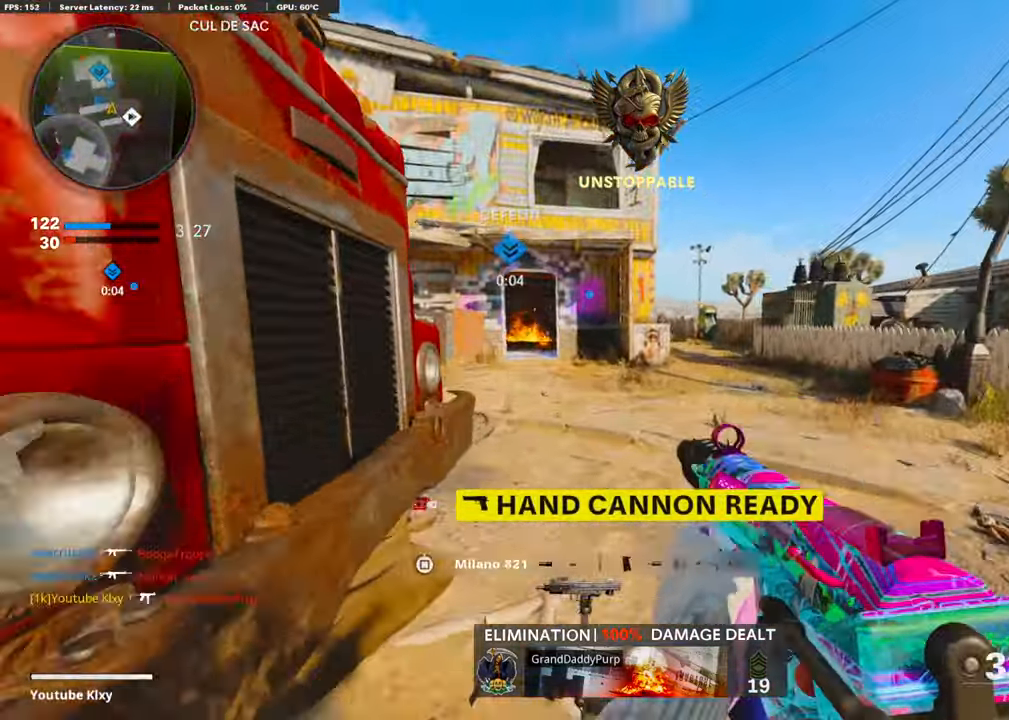
{"buttons": [], "left_stick": "up-right", "right_stick": "center", "events": [[134, "L3", "up"]]}
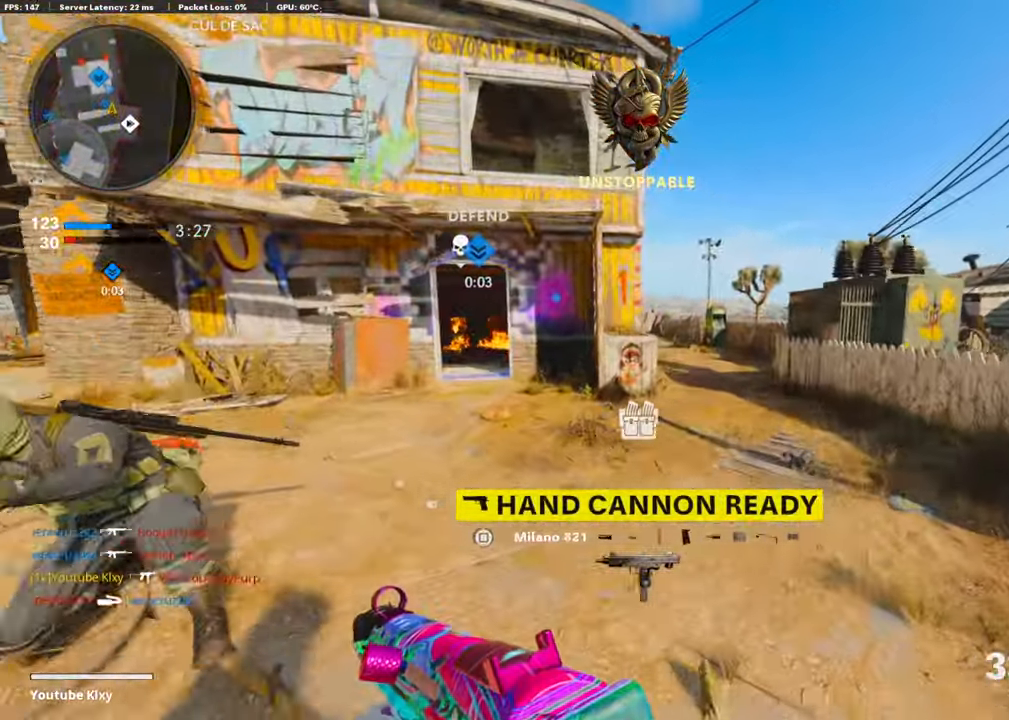
{"buttons": ["L3"], "left_stick": "up-right", "right_stick": "center", "events": [[151, "R3", "down"], [252, "R3", "up"], [252, "right_stick", "up"], [336, "right_stick", "left"], [387, "R3", "down"], [421, "L3", "down"], [421, "right_stick", "center"], [471, "R3", "up"]]}
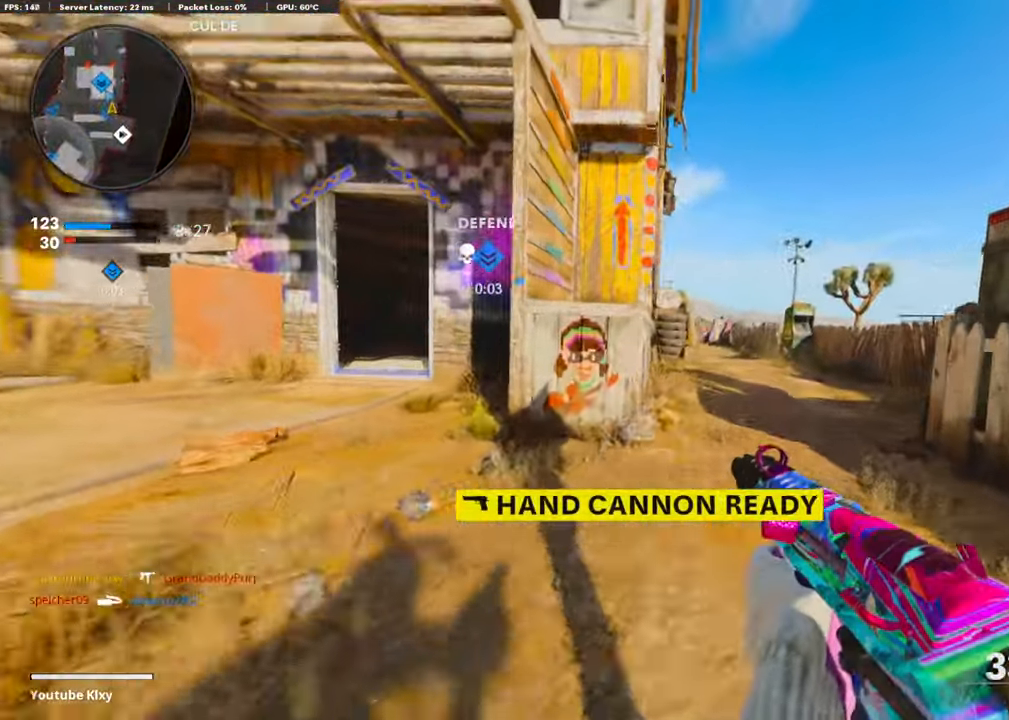
{"buttons": [], "left_stick": "up-right", "right_stick": "center", "events": [[235, "L3", "up"]]}
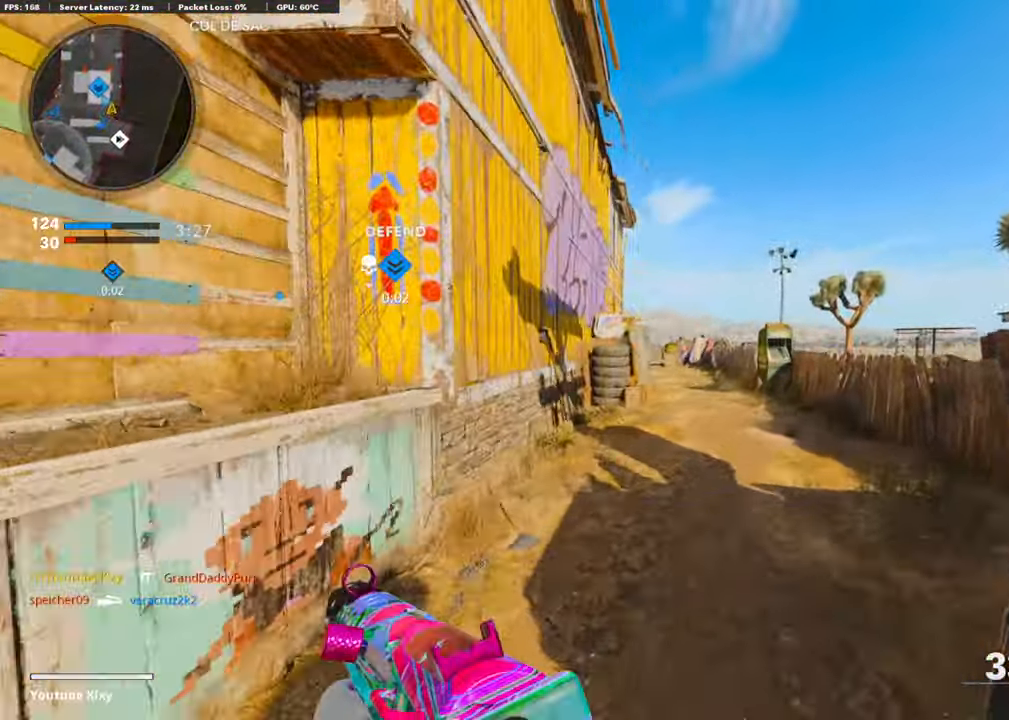
{"buttons": [], "left_stick": "up-right", "right_stick": "center", "events": []}
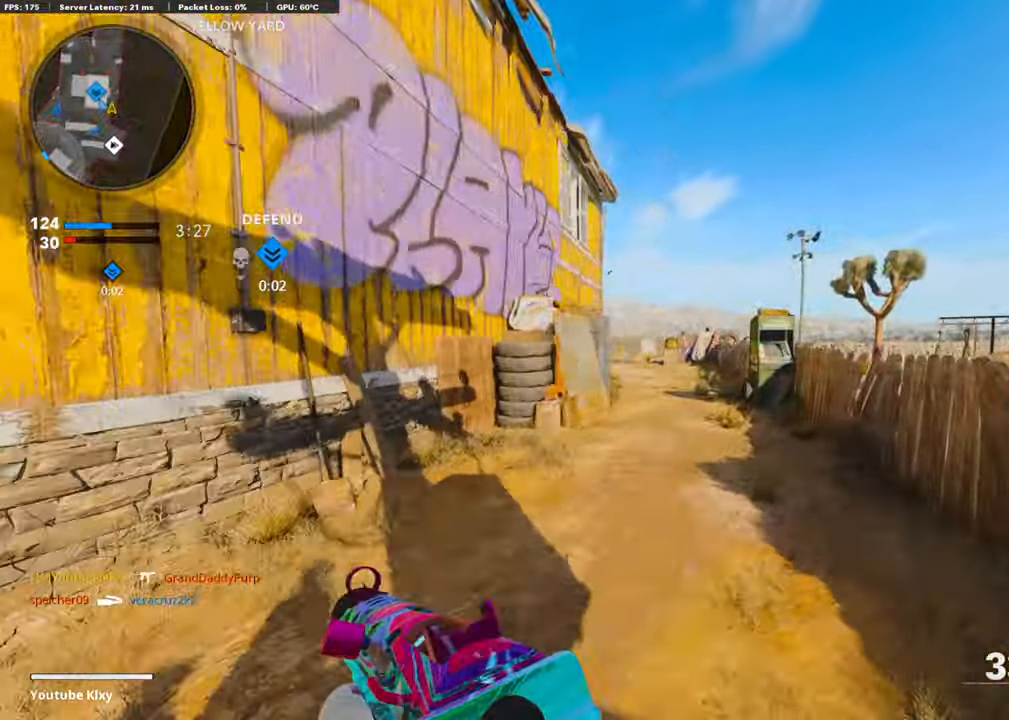
{"buttons": [], "left_stick": "up-right", "right_stick": "center", "events": [[320, "R3", "down"], [404, "R3", "up"]]}
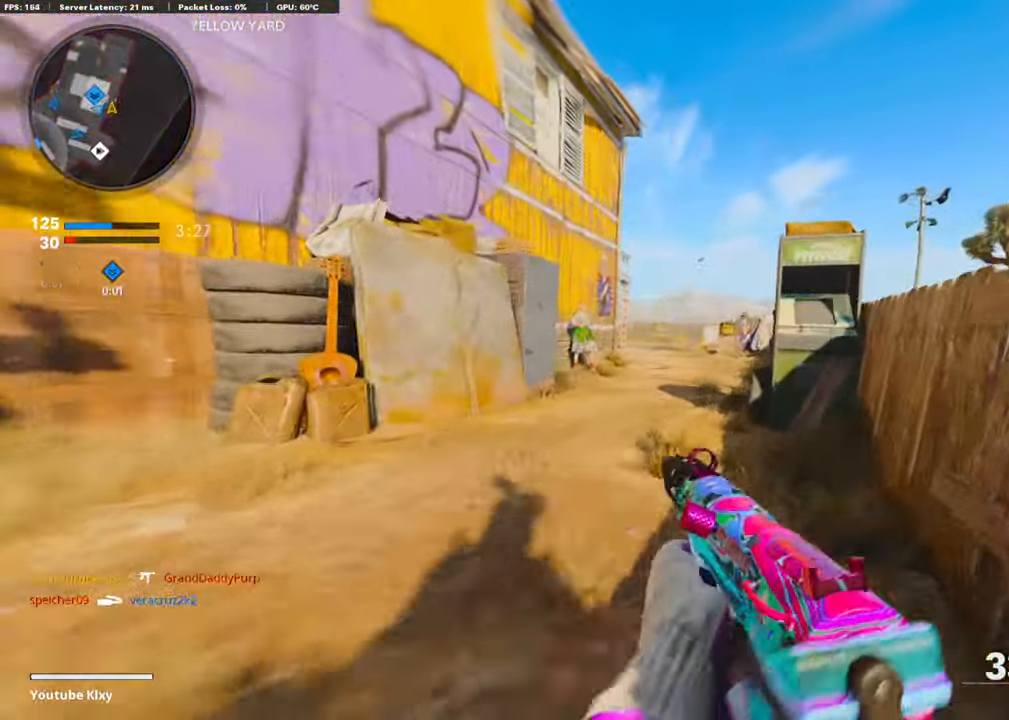
{"buttons": [], "left_stick": "up-left", "right_stick": "center", "events": [[17, "R3", "down"], [50, "L3", "down"], [118, "R3", "up"], [118, "left_stick", "up"], [353, "left_stick", "up-left"], [370, "L3", "up"]]}
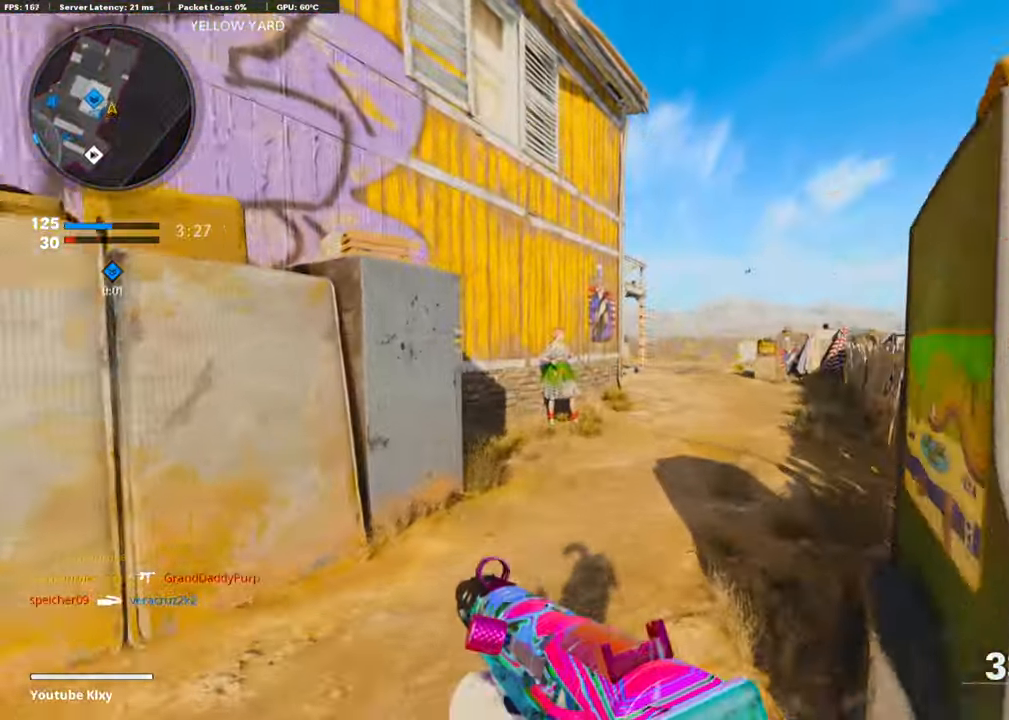
{"buttons": [], "left_stick": "up-right", "right_stick": "center", "events": [[101, "left_stick", "up-right"]]}
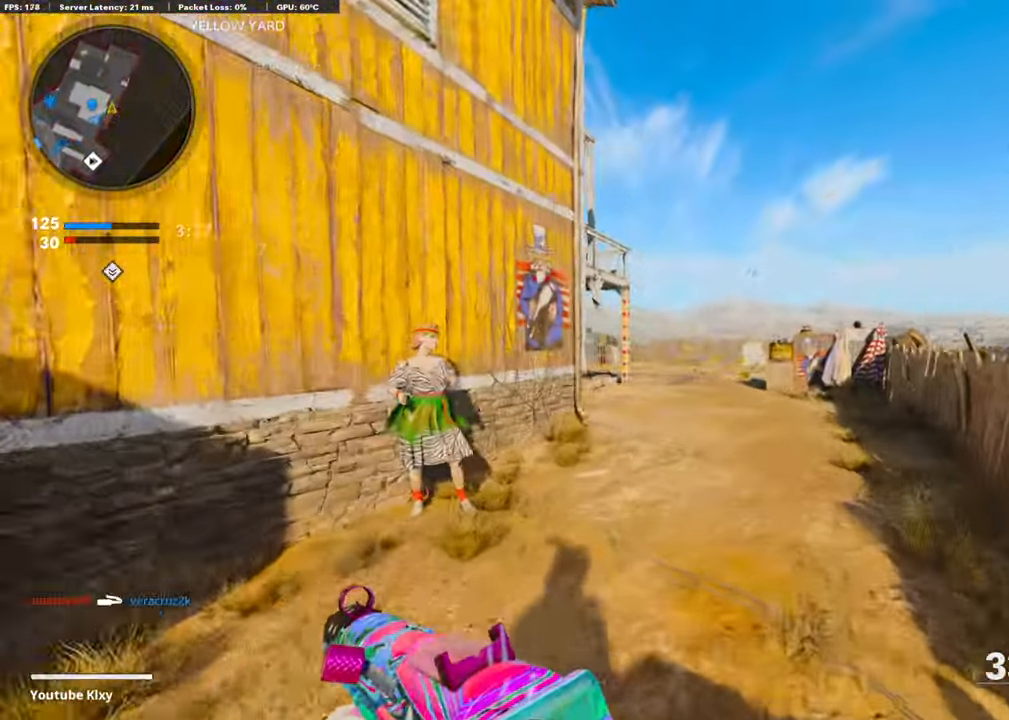
{"buttons": ["L3"], "left_stick": "up-right", "right_stick": "left", "events": [[370, "right_stick", "left"], [387, "L3", "down"]]}
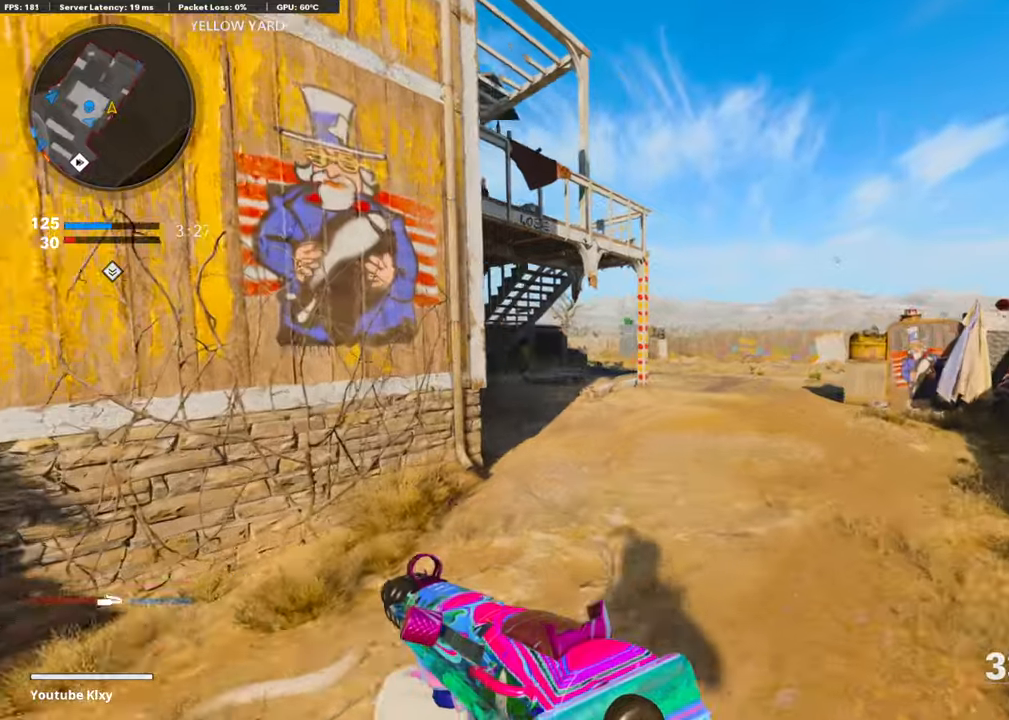
{"buttons": ["L1"], "left_stick": "up-right", "right_stick": "center", "events": [[118, "R3", "down"], [219, "L3", "up"], [219, "R3", "up"], [252, "right_stick", "center"], [303, "R3", "down"], [353, "L1", "down"], [387, "right_stick", "up-left"], [404, "R3", "up"], [471, "right_stick", "center"]]}
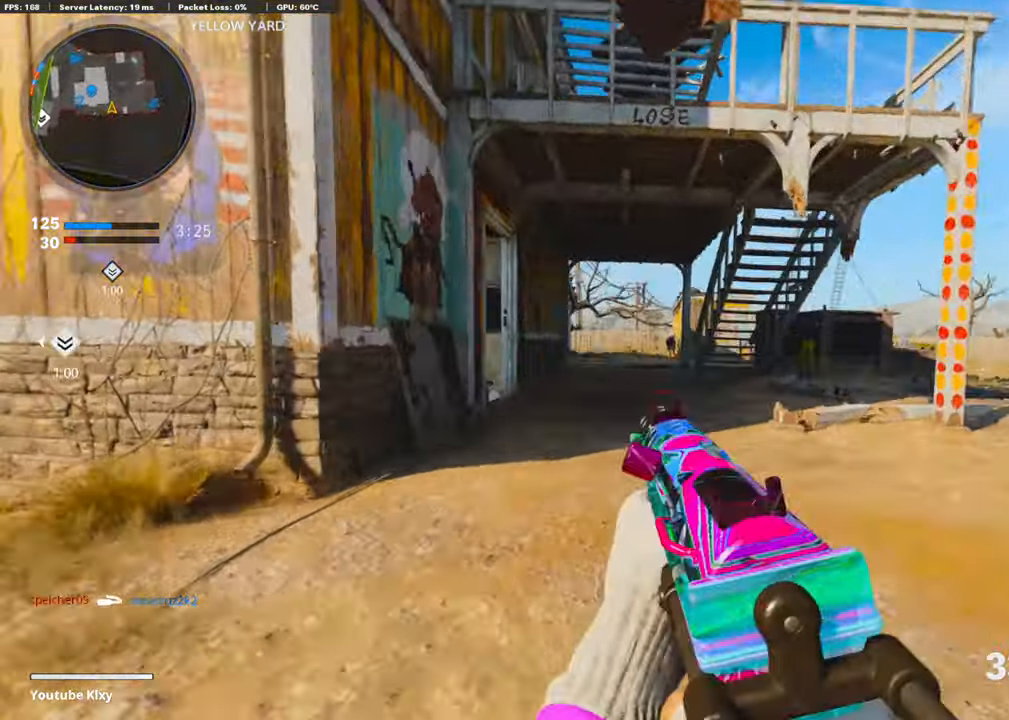
{"buttons": [], "left_stick": "up", "right_stick": "center", "events": [[134, "left_stick", "up-left"], [168, "L1", "up"], [269, "L3", "down"], [505, "L3", "up"], [505, "left_stick", "up"]]}
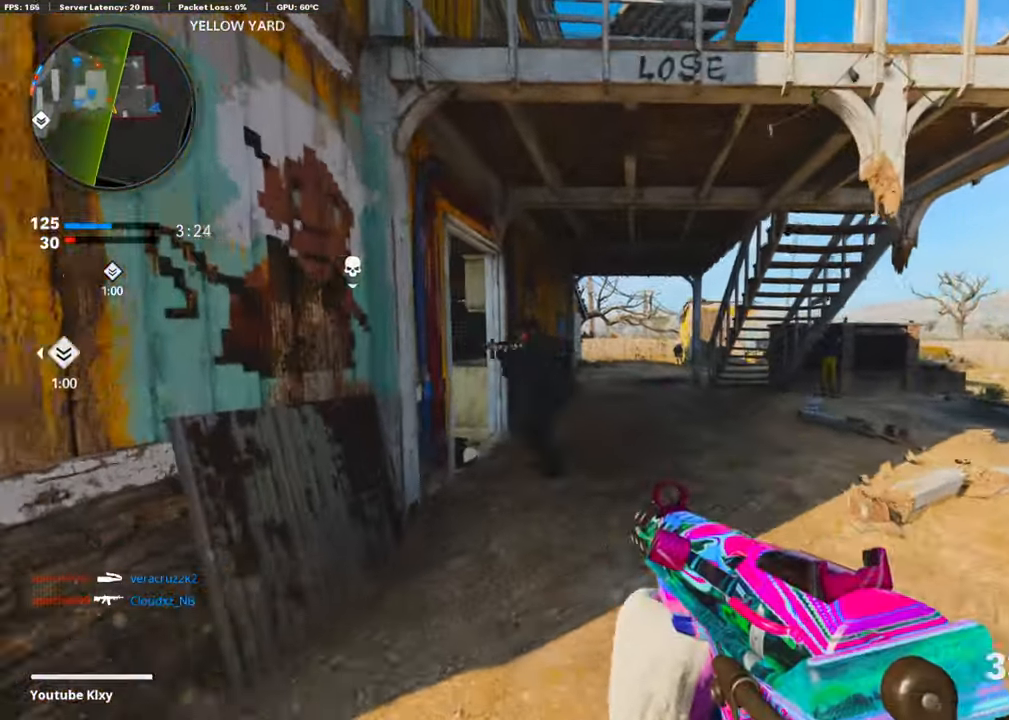
{"buttons": ["L1", "R1"], "left_stick": "down-right", "right_stick": "up-right", "events": [[101, "right_stick", "down-left"], [185, "L1", "down"], [252, "left_stick", "down-left"], [252, "right_stick", "center"], [303, "R1", "down"], [320, "right_stick", "right"], [387, "left_stick", "down-right"], [421, "R1", "up"], [471, "R1", "down"], [471, "right_stick", "up-right"]]}
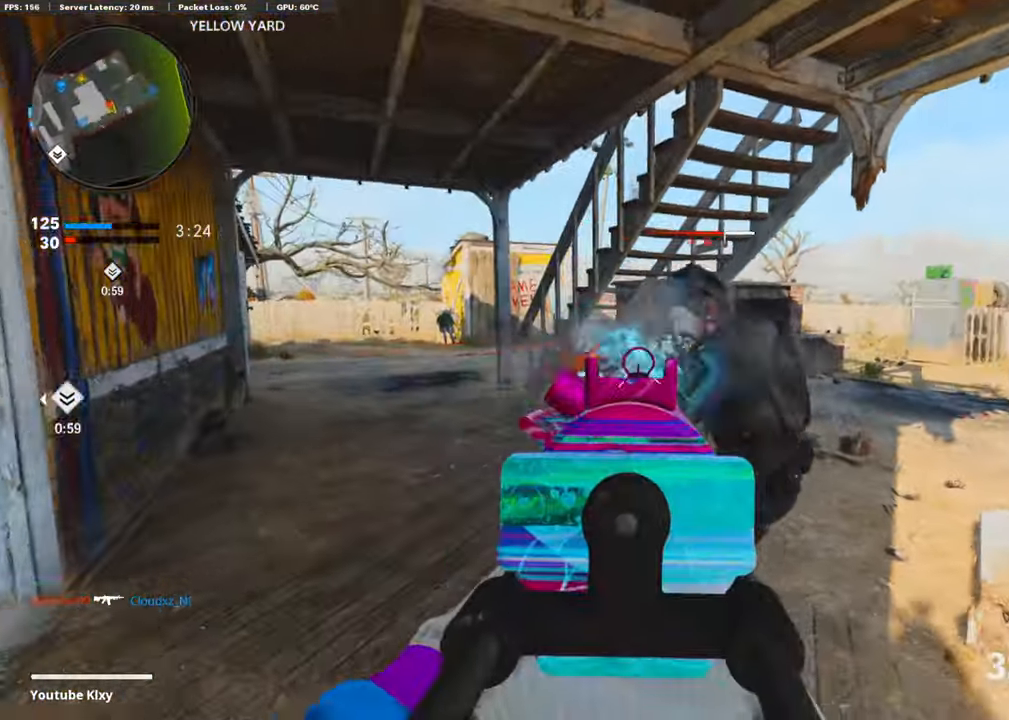
{"buttons": ["CROSS", "L1", "R1"], "left_stick": "down-right", "right_stick": "up-left", "events": [[101, "right_stick", "down-right"], [118, "CROSS", "down"], [219, "R1", "up"], [252, "CROSS", "up"], [269, "R1", "down"], [269, "right_stick", "center"], [303, "CROSS", "down"], [337, "CROSS", "up"], [353, "right_stick", "down"], [370, "R1", "up"], [421, "CROSS", "down"], [421, "R1", "down"], [488, "right_stick", "up-left"]]}
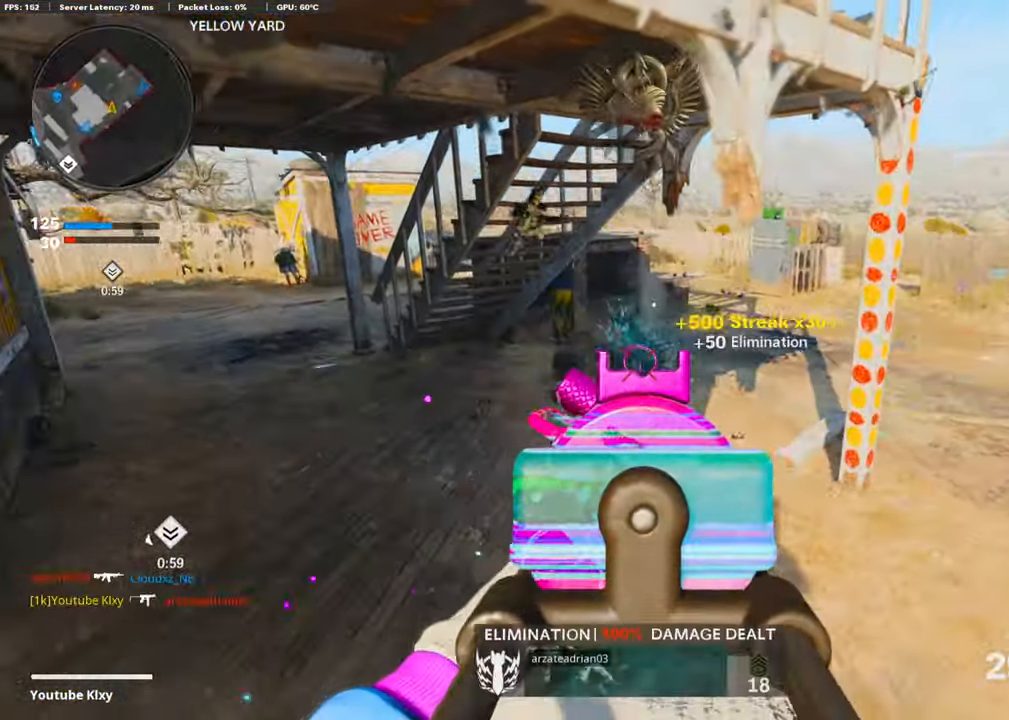
{"buttons": [], "left_stick": "up", "right_stick": "center", "events": [[17, "CROSS", "up"], [17, "left_stick", "center"], [34, "R1", "up"], [50, "L1", "up"], [118, "left_stick", "up-right"], [118, "right_stick", "center"], [236, "SQUARE", "down"], [252, "SQUARE", "up"], [252, "left_stick", "up"], [353, "right_stick", "left"], [454, "L3", "down"], [471, "right_stick", "center"], [505, "L3", "up"]]}
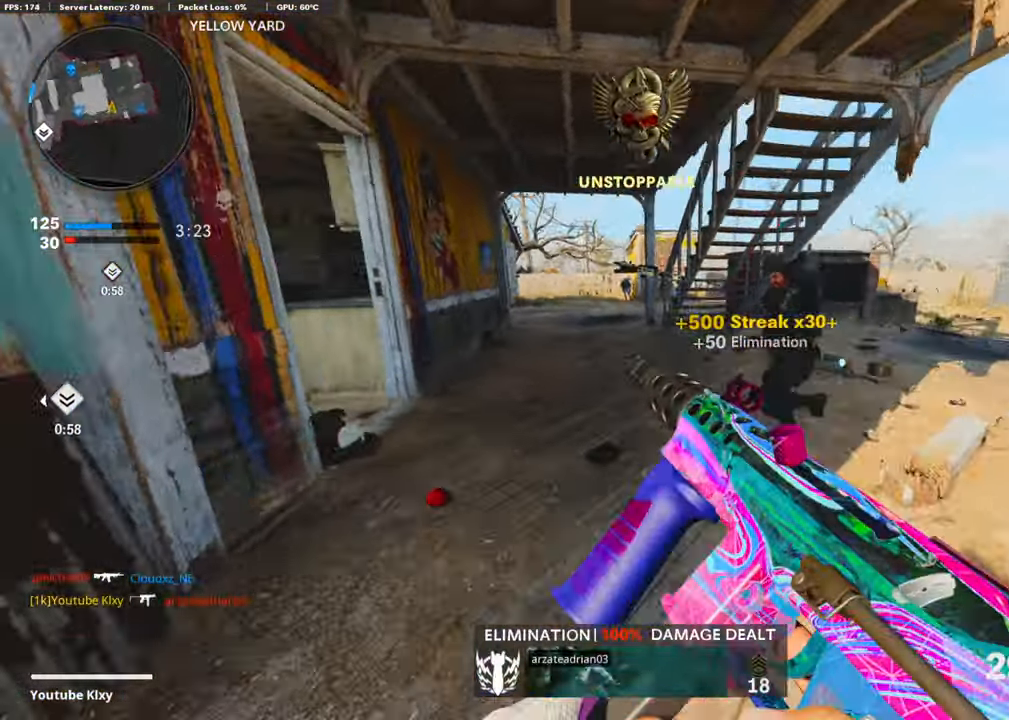
{"buttons": [], "left_stick": "up", "right_stick": "up-left", "events": [[320, "R3", "down"], [454, "R3", "up"], [488, "right_stick", "up-left"]]}
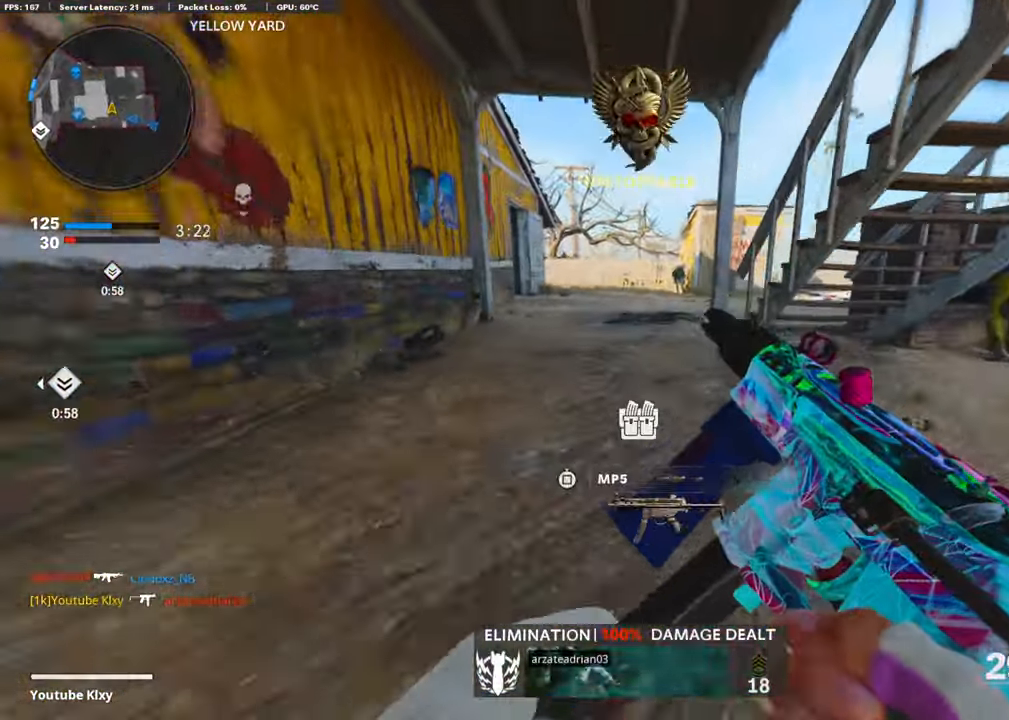
{"buttons": [], "left_stick": "up", "right_stick": "center", "events": [[67, "L3", "down"], [67, "R3", "down"], [67, "right_stick", "up"], [135, "L3", "up"], [135, "R3", "up"], [202, "right_stick", "center"], [286, "TRIANGLE", "down"], [370, "TRIANGLE", "up"], [438, "TRIANGLE", "down"], [505, "TRIANGLE", "up"]]}
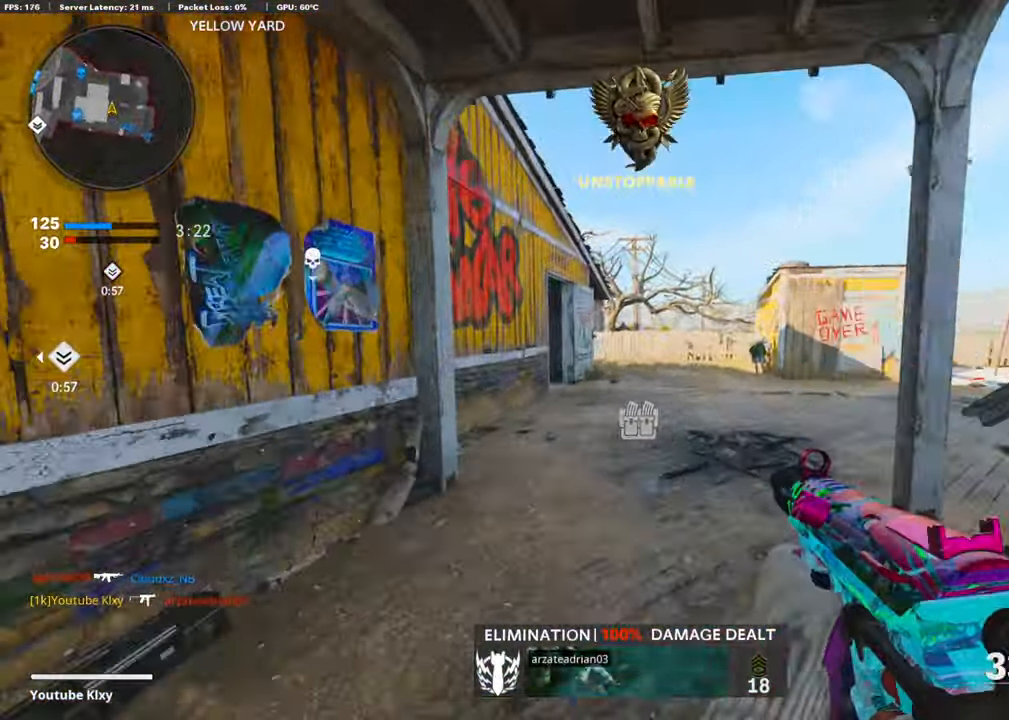
{"buttons": ["TRIANGLE"], "left_stick": "up-left", "right_stick": "center", "events": [[84, "TRIANGLE", "down"], [152, "TRIANGLE", "up"], [219, "TRIANGLE", "down"], [286, "TRIANGLE", "up"], [387, "TRIANGLE", "down"], [404, "left_stick", "up-left"], [455, "TRIANGLE", "up"], [505, "TRIANGLE", "down"]]}
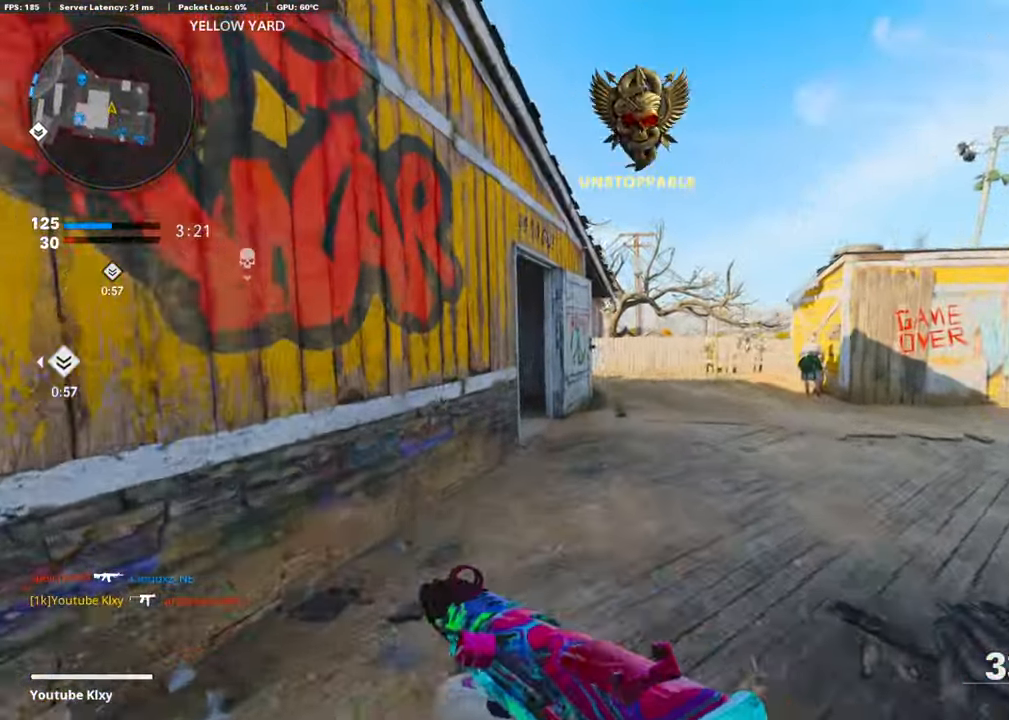
{"buttons": [], "left_stick": "up-right", "right_stick": "center", "events": [[84, "TRIANGLE", "up"], [101, "left_stick", "up"], [152, "TRIANGLE", "down"], [168, "L3", "down"], [219, "L3", "up"], [236, "TRIANGLE", "up"], [236, "left_stick", "up-right"], [286, "TRIANGLE", "down"], [354, "TRIANGLE", "up"]]}
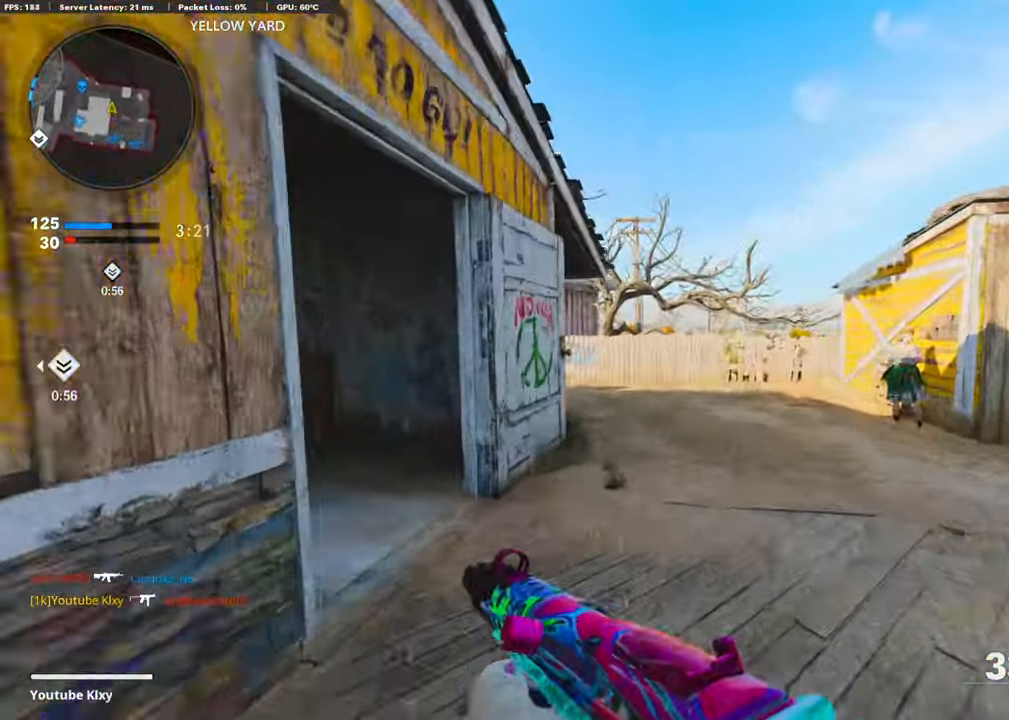
{"buttons": [], "left_stick": "up-right", "right_stick": "left", "events": [[67, "right_stick", "left"], [253, "R3", "down"], [387, "R3", "up"]]}
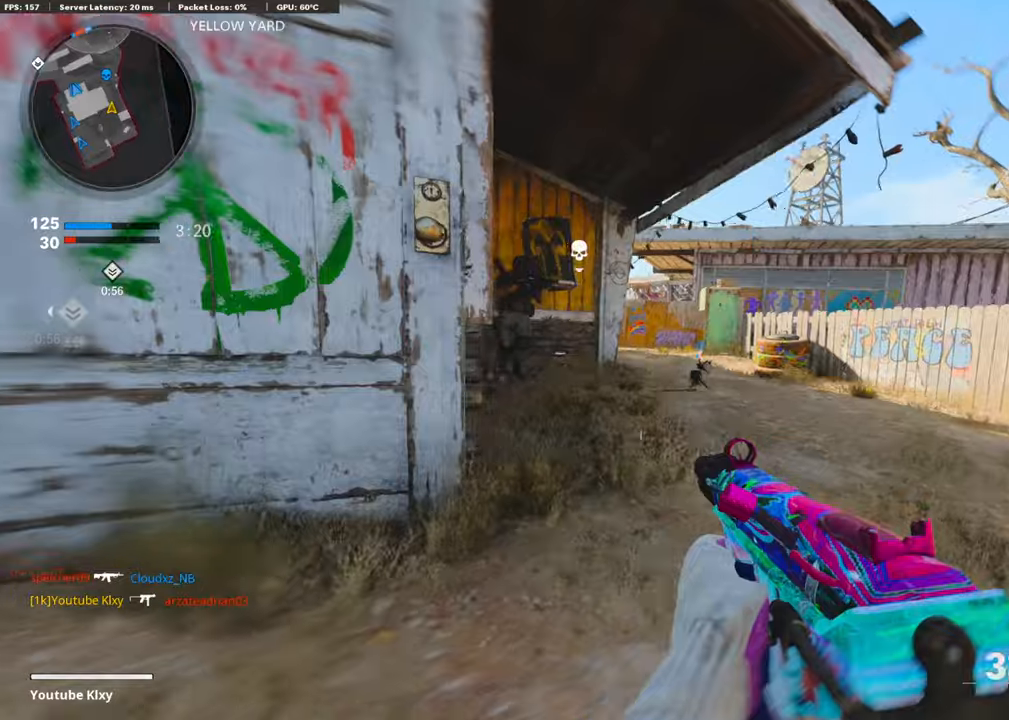
{"buttons": ["L1", "R1"], "left_stick": "left", "right_stick": "up-left", "events": [[101, "L1", "down"], [135, "right_stick", "center"], [320, "right_stick", "up-left"], [421, "left_stick", "left"], [454, "R1", "down"]]}
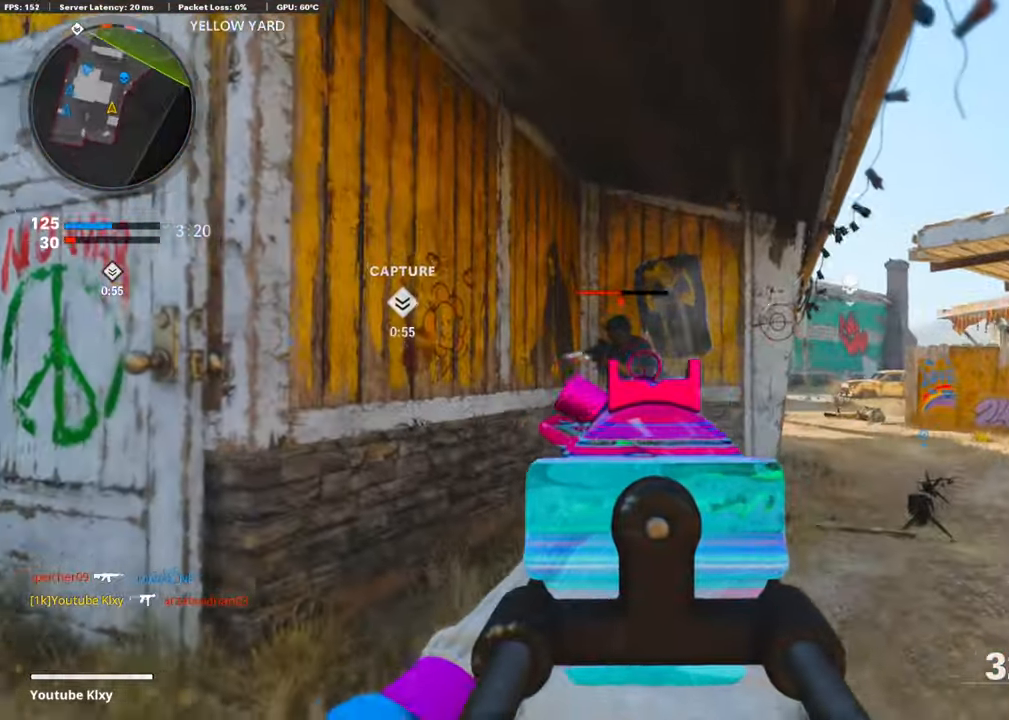
{"buttons": ["L1", "R1"], "left_stick": "left", "right_stick": "center", "events": [[34, "R1", "up"], [67, "R1", "down"], [84, "right_stick", "right"], [168, "R1", "up"], [185, "right_stick", "center"], [219, "R1", "down"], [337, "R1", "up"], [370, "R1", "down"], [454, "R1", "up"], [505, "R1", "down"]]}